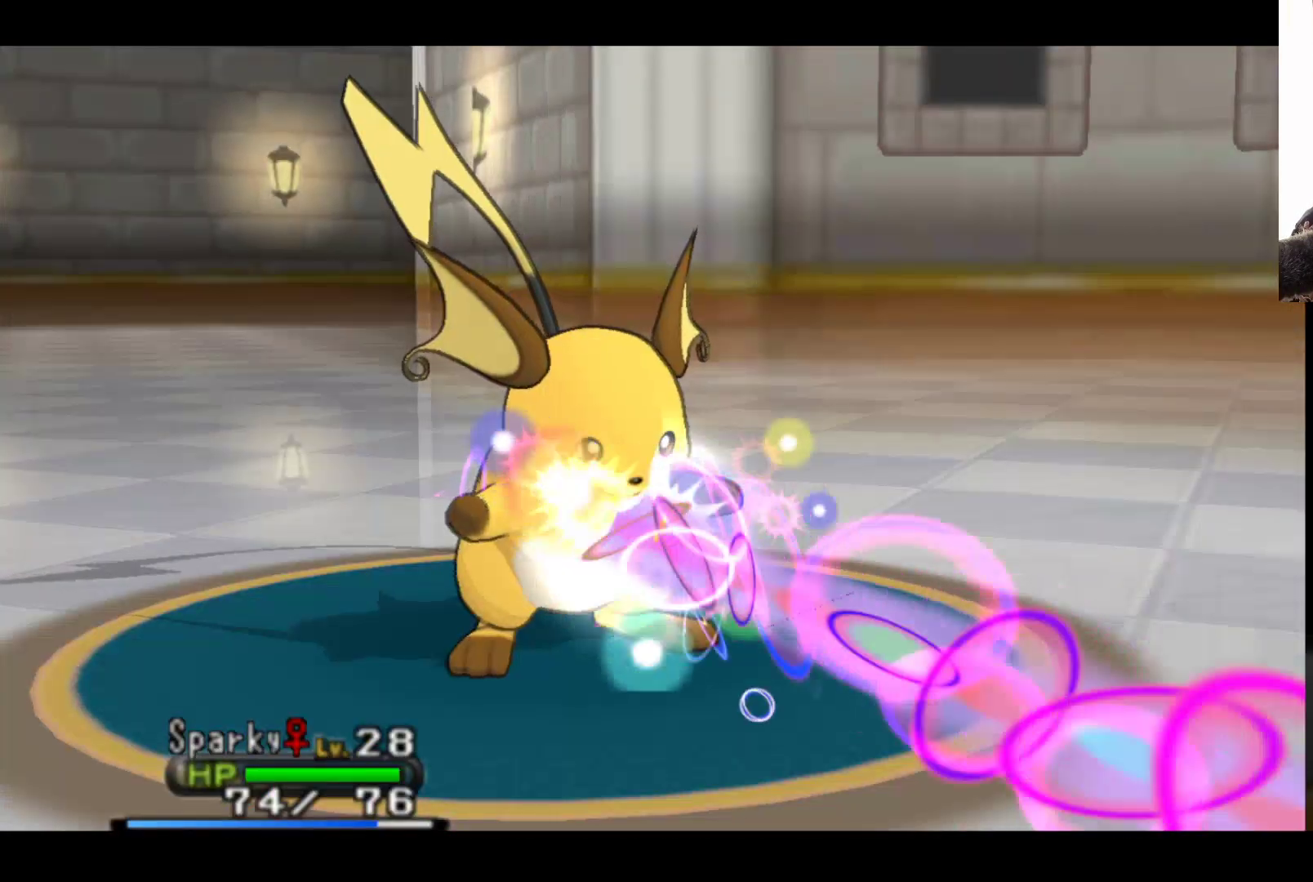
Gameplay with a controller (Xbox layout); each line is a JSON object with the inputs held at the frame after it. "events" lists button and stick changes between this image and that frame as [ms after this image, input, new state], when the widget could be followed in between.
{"buttons": [], "left_stick": "center", "right_stick": "center", "events": []}
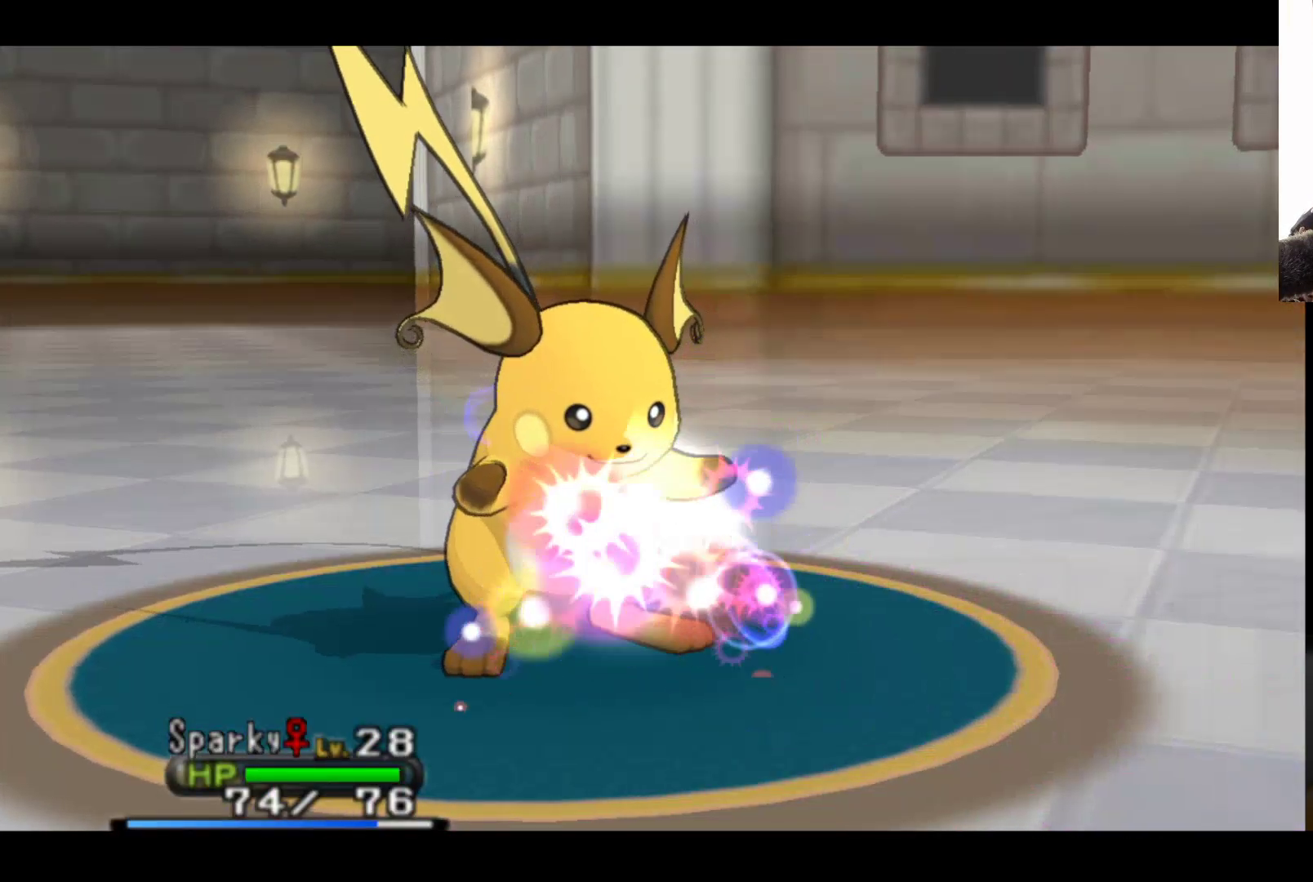
{"buttons": [], "left_stick": "center", "right_stick": "center", "events": []}
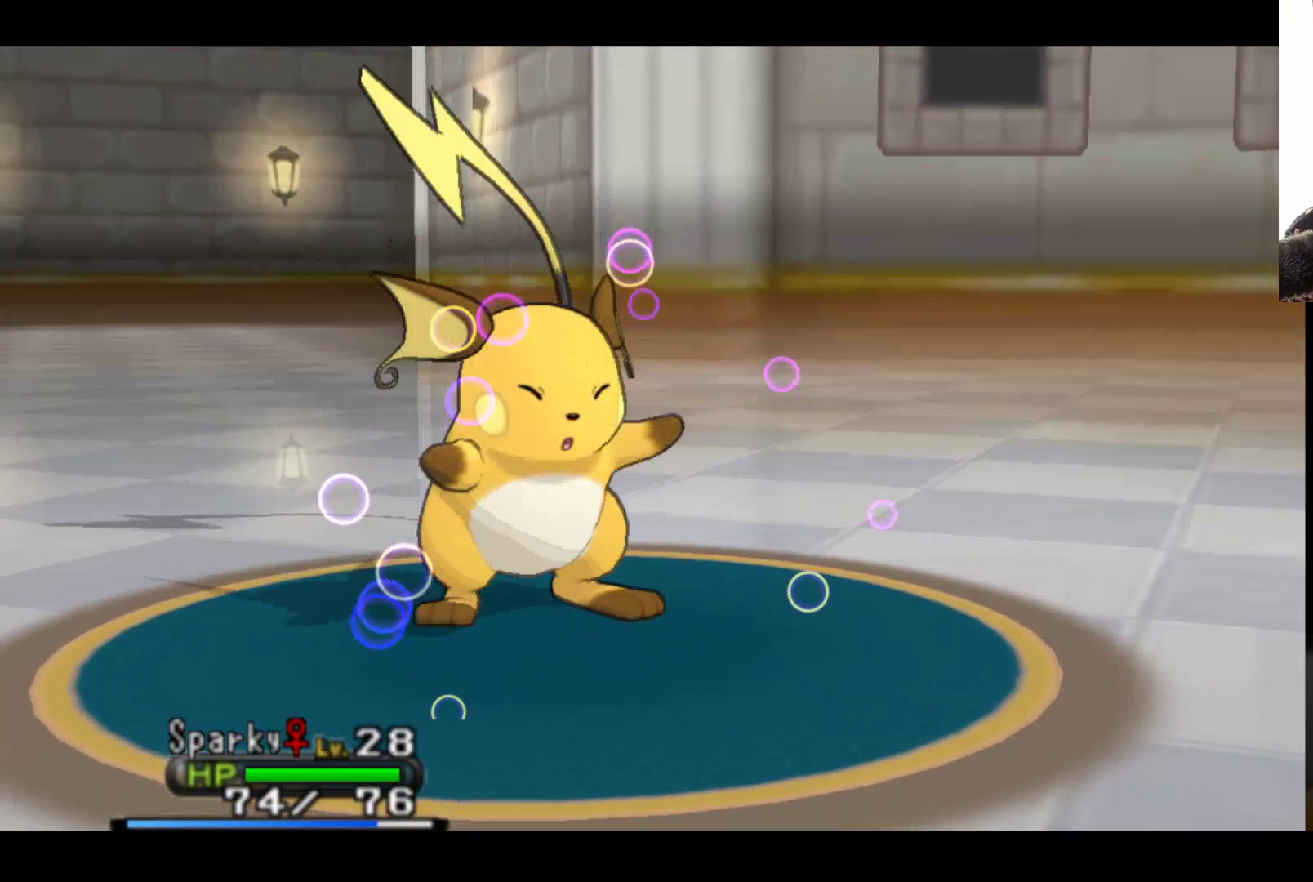
{"buttons": [], "left_stick": "center", "right_stick": "center", "events": []}
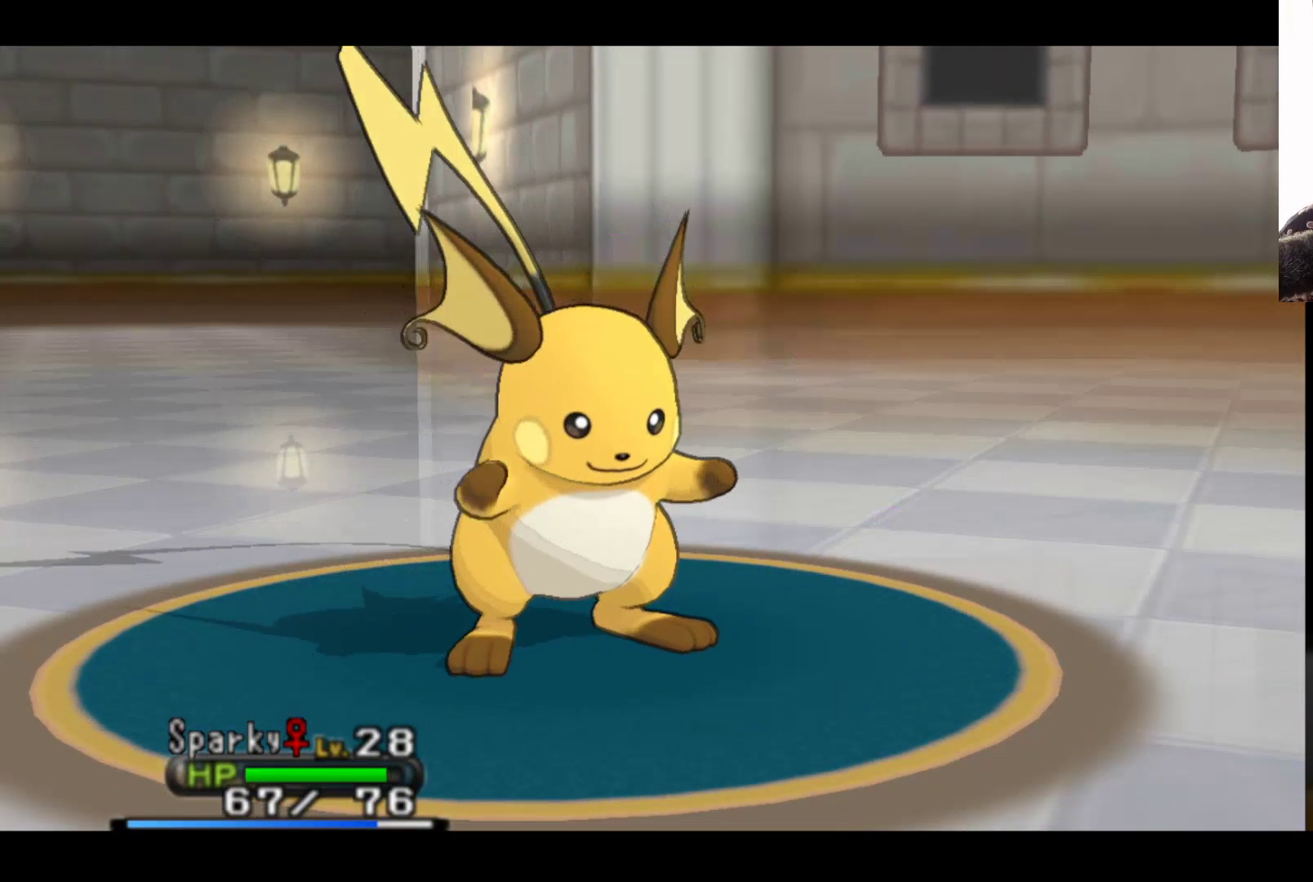
{"buttons": [], "left_stick": "center", "right_stick": "center", "events": []}
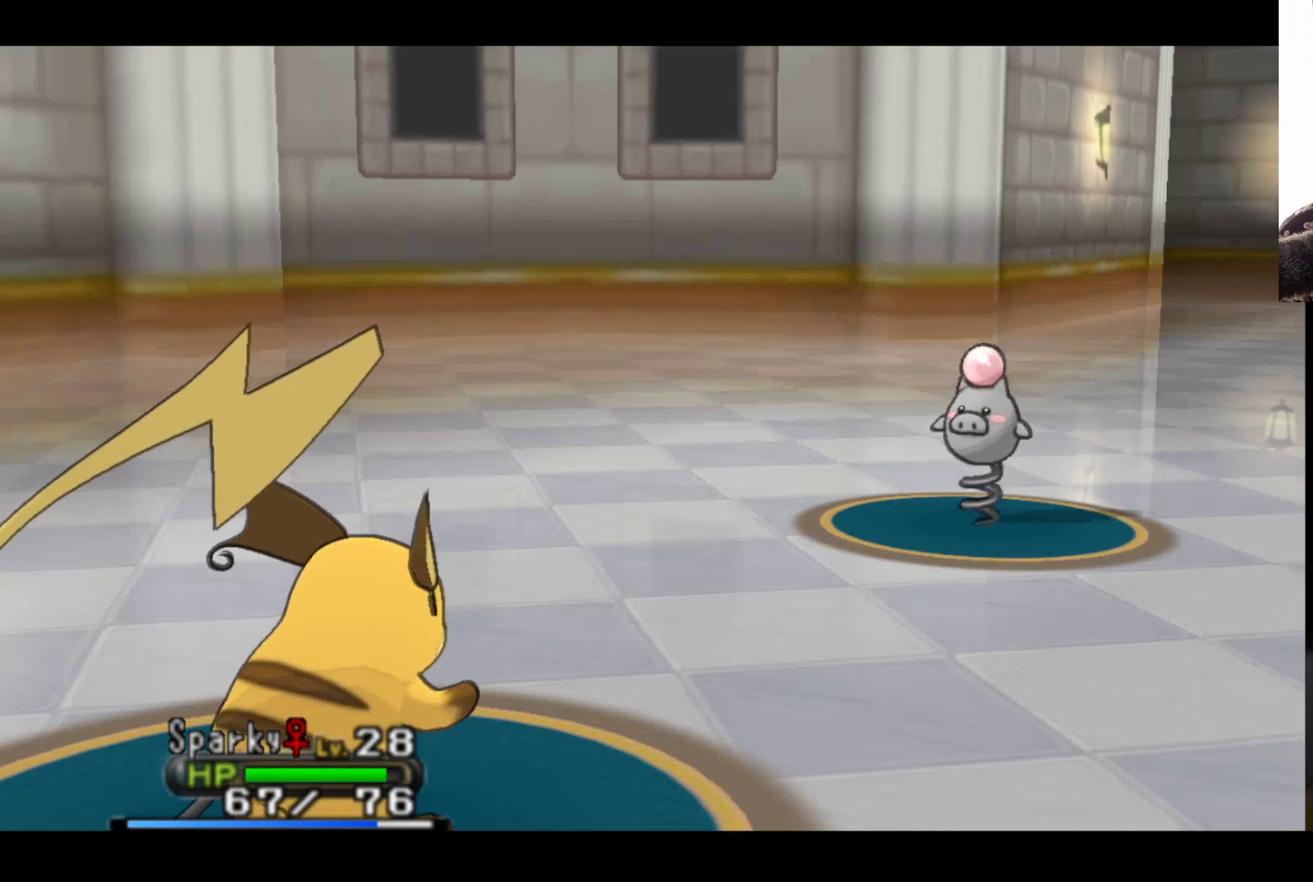
{"buttons": [], "left_stick": "center", "right_stick": "center", "events": []}
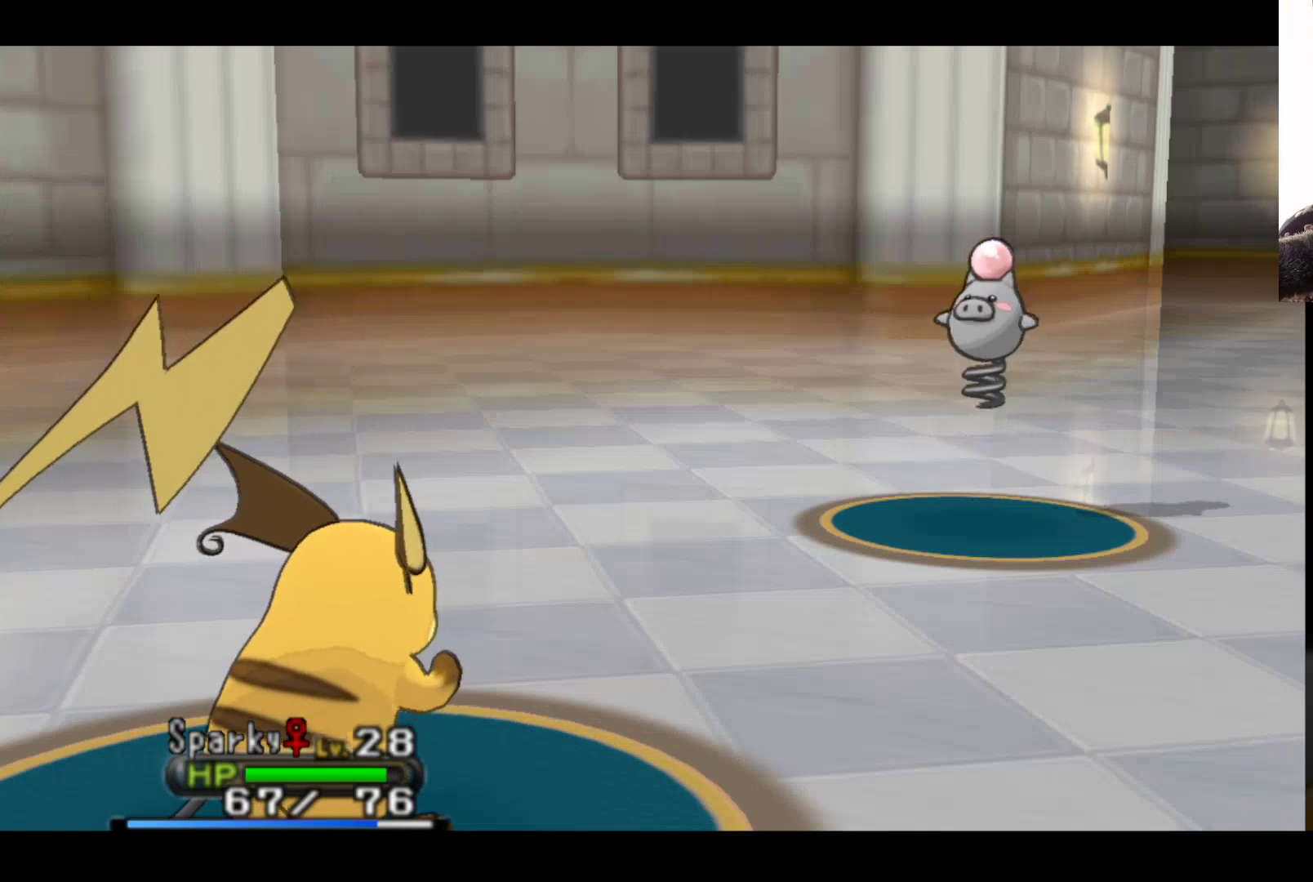
{"buttons": [], "left_stick": "center", "right_stick": "center", "events": []}
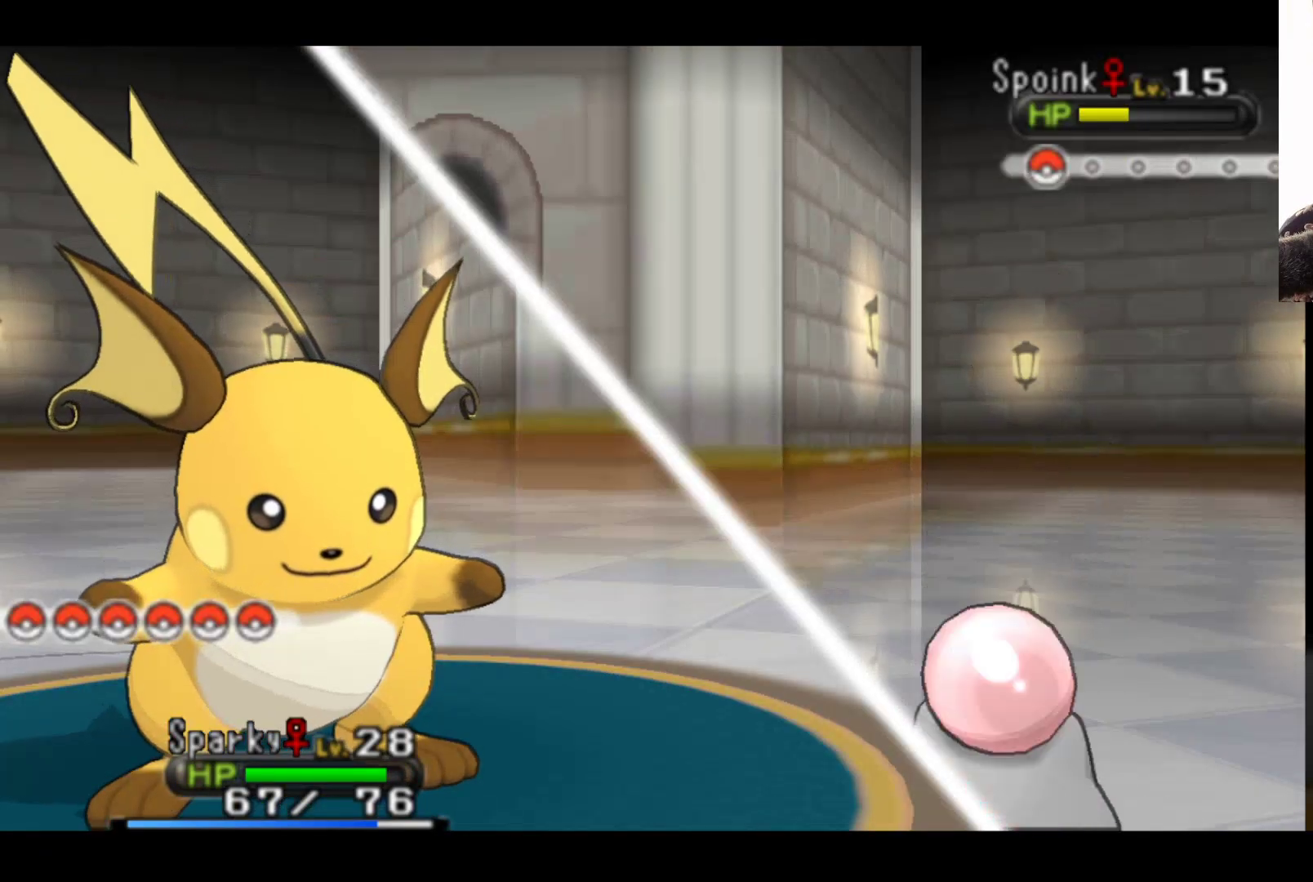
{"buttons": ["A"], "left_stick": "center", "right_stick": "center", "events": [[467, "A", "down"]]}
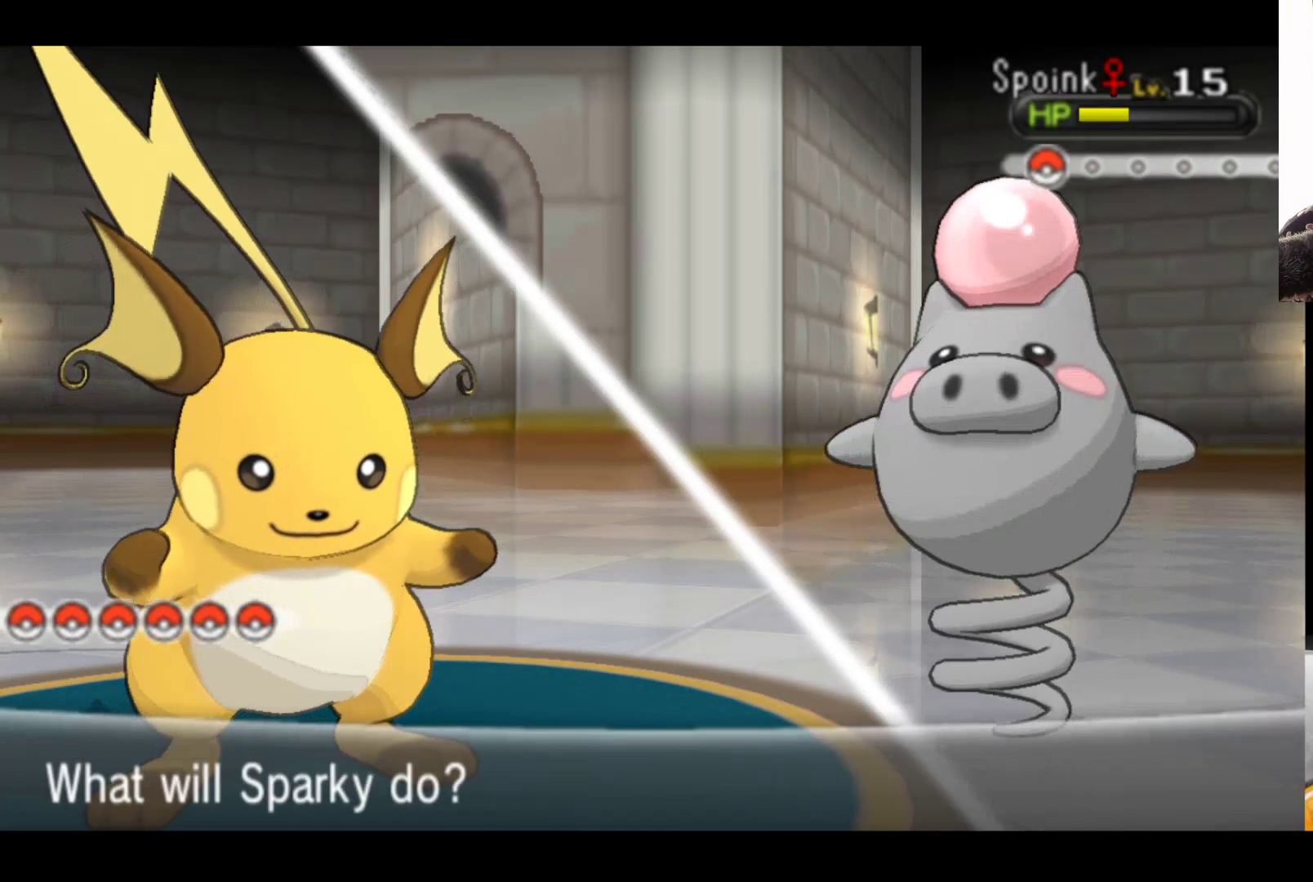
{"buttons": [], "left_stick": "center", "right_stick": "center", "events": [[133, "A", "up"]]}
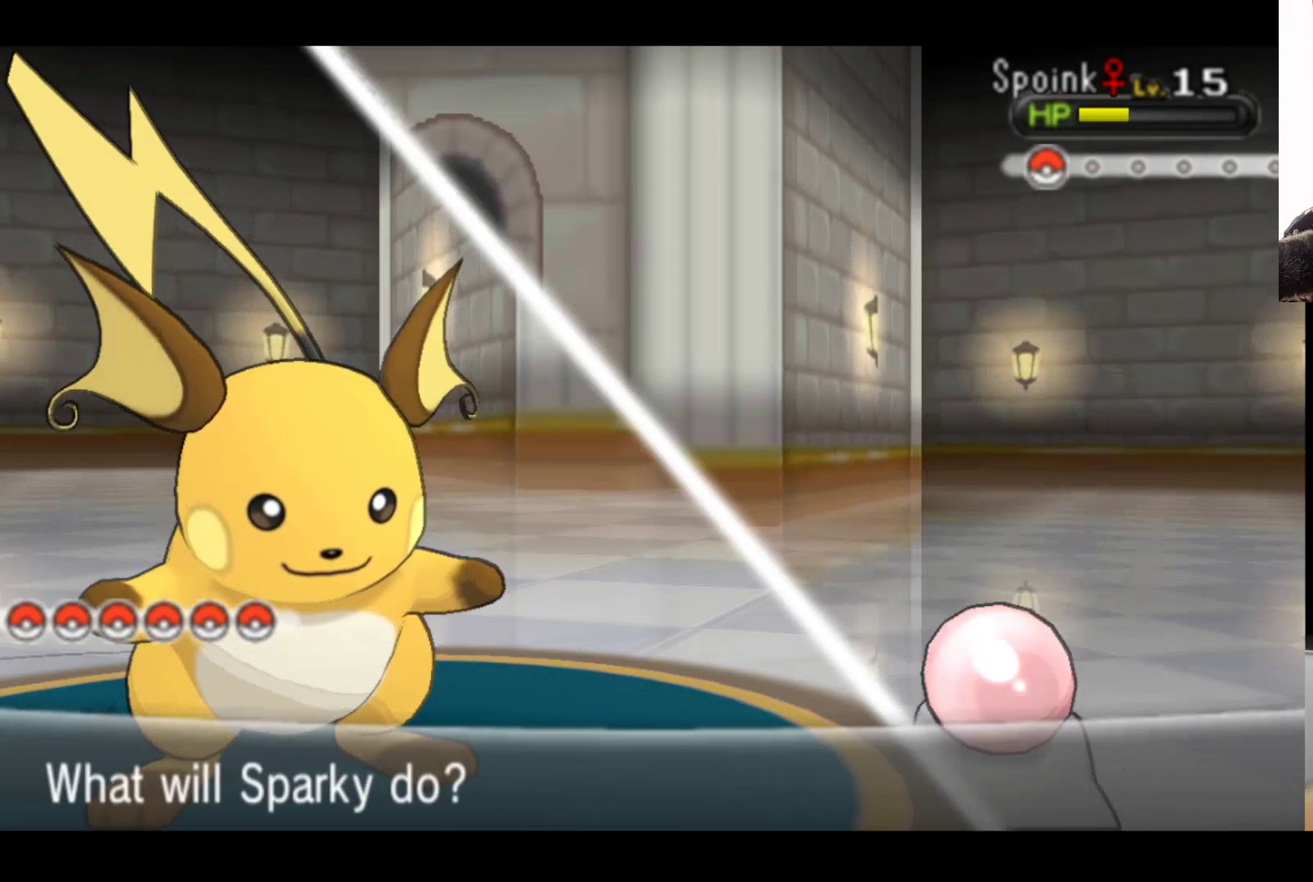
{"buttons": [], "left_stick": "left", "right_stick": "center", "events": [[433, "left_stick", "left"]]}
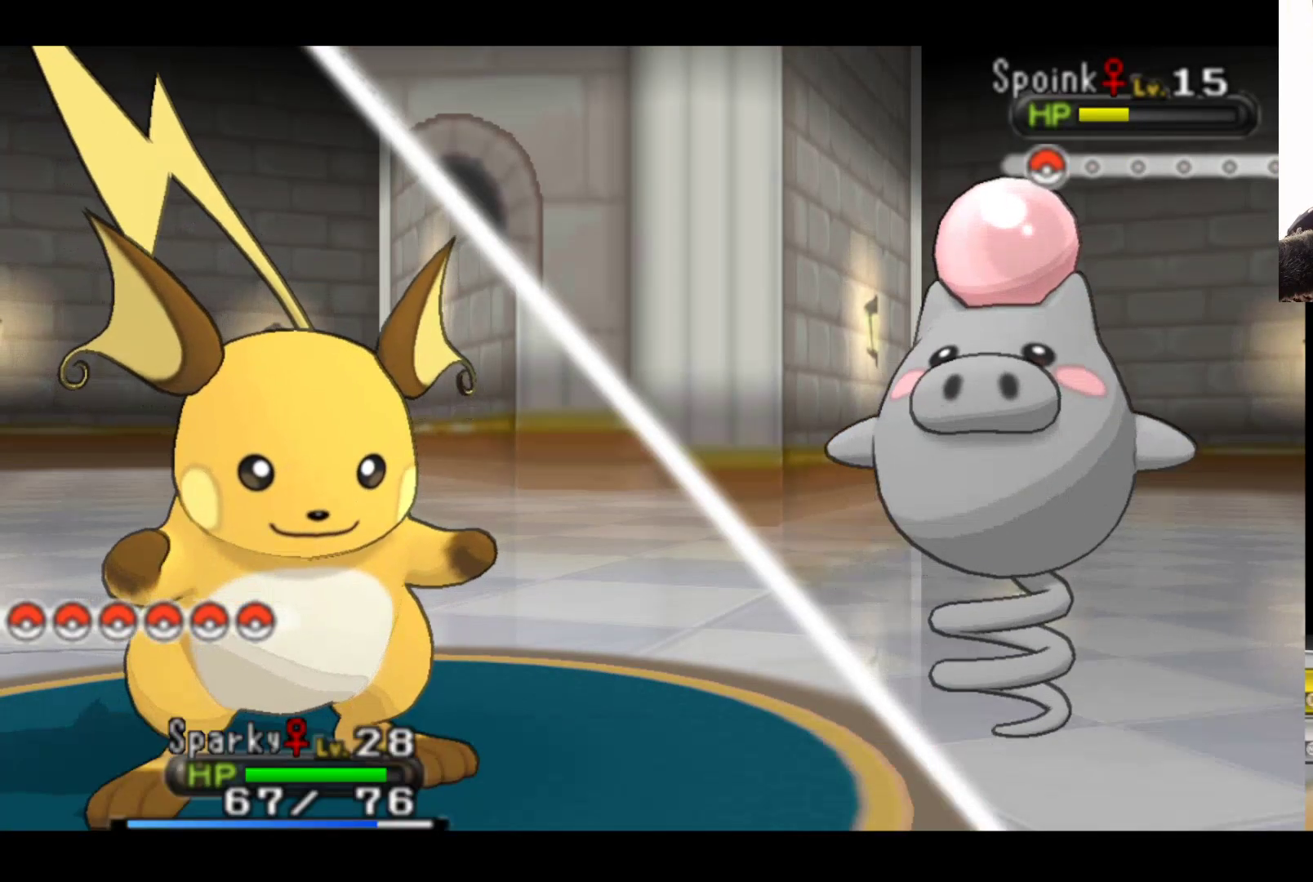
{"buttons": [], "left_stick": "center", "right_stick": "center", "events": [[150, "left_stick", "center"]]}
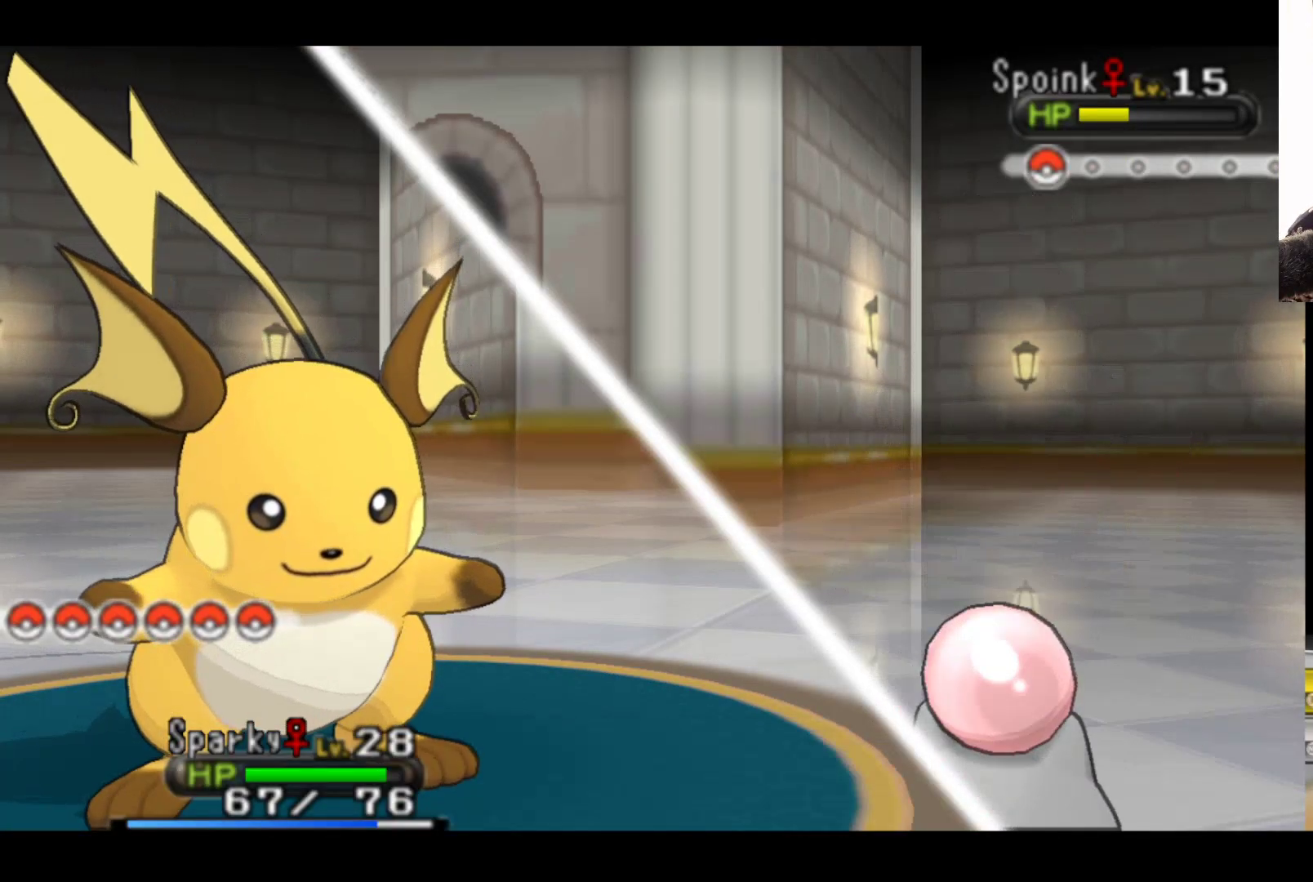
{"buttons": [], "left_stick": "center", "right_stick": "center", "events": []}
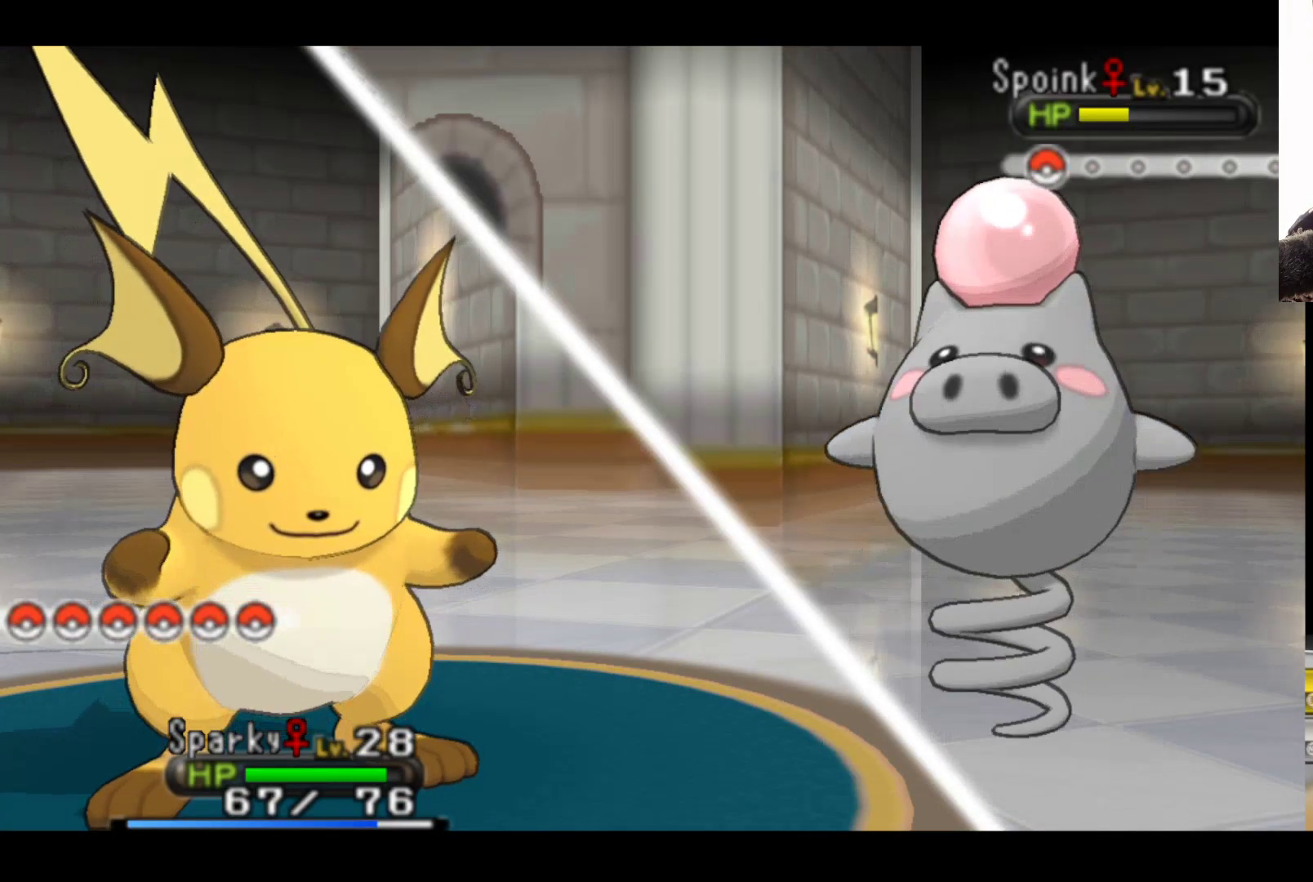
{"buttons": [], "left_stick": "center", "right_stick": "center", "events": [[233, "left_stick", "down"], [433, "left_stick", "center"]]}
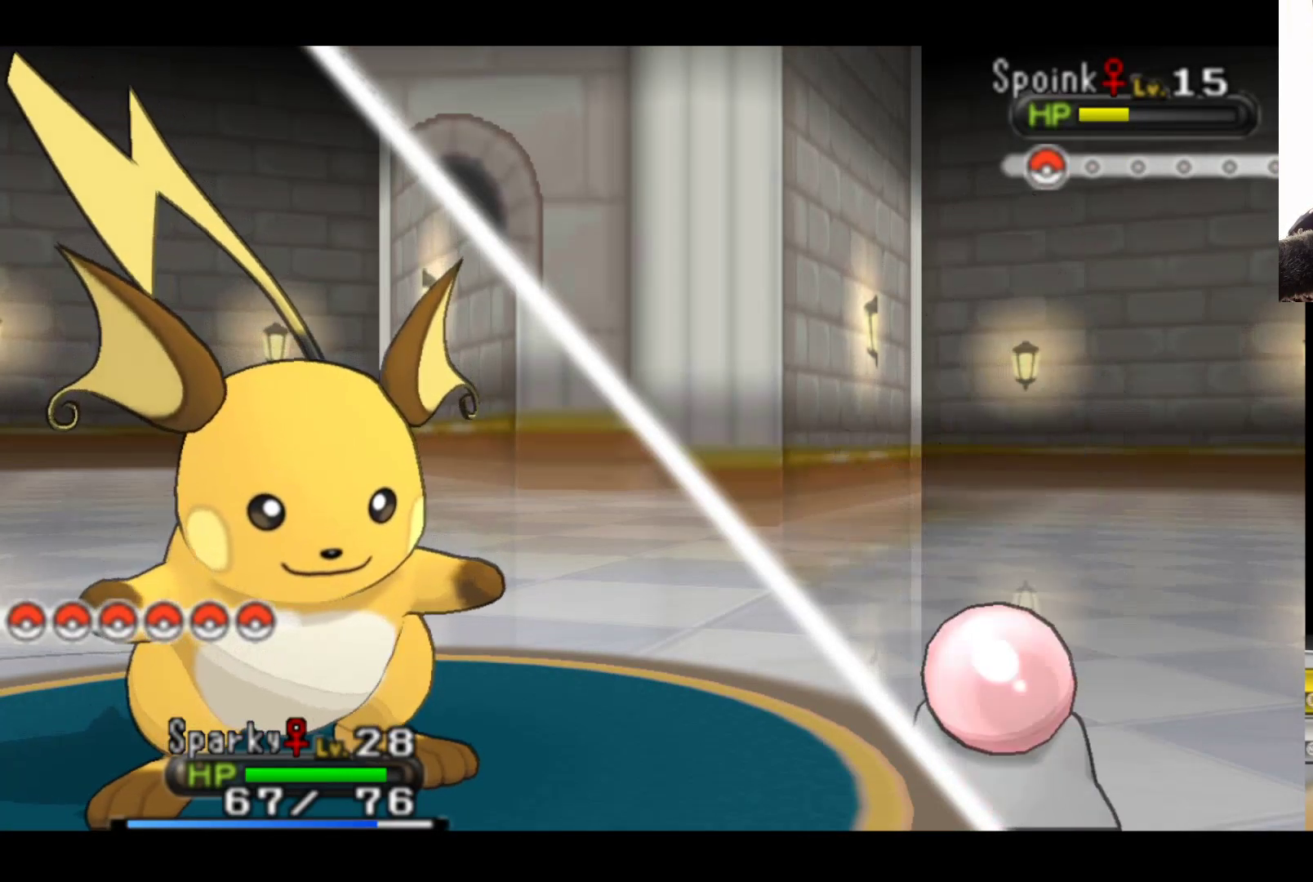
{"buttons": [], "left_stick": "center", "right_stick": "center", "events": []}
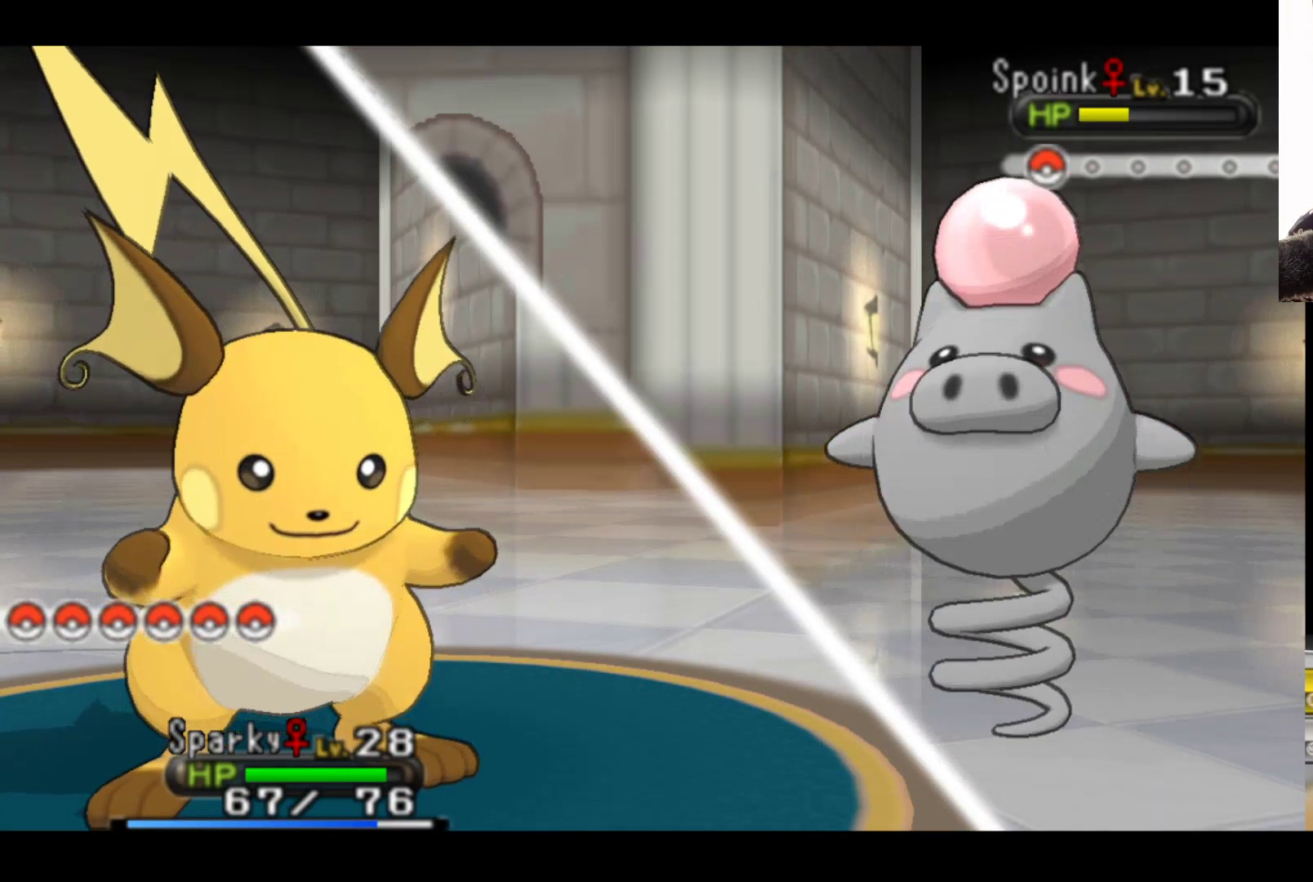
{"buttons": [], "left_stick": "center", "right_stick": "center", "events": [[167, "A", "down"], [383, "A", "up"]]}
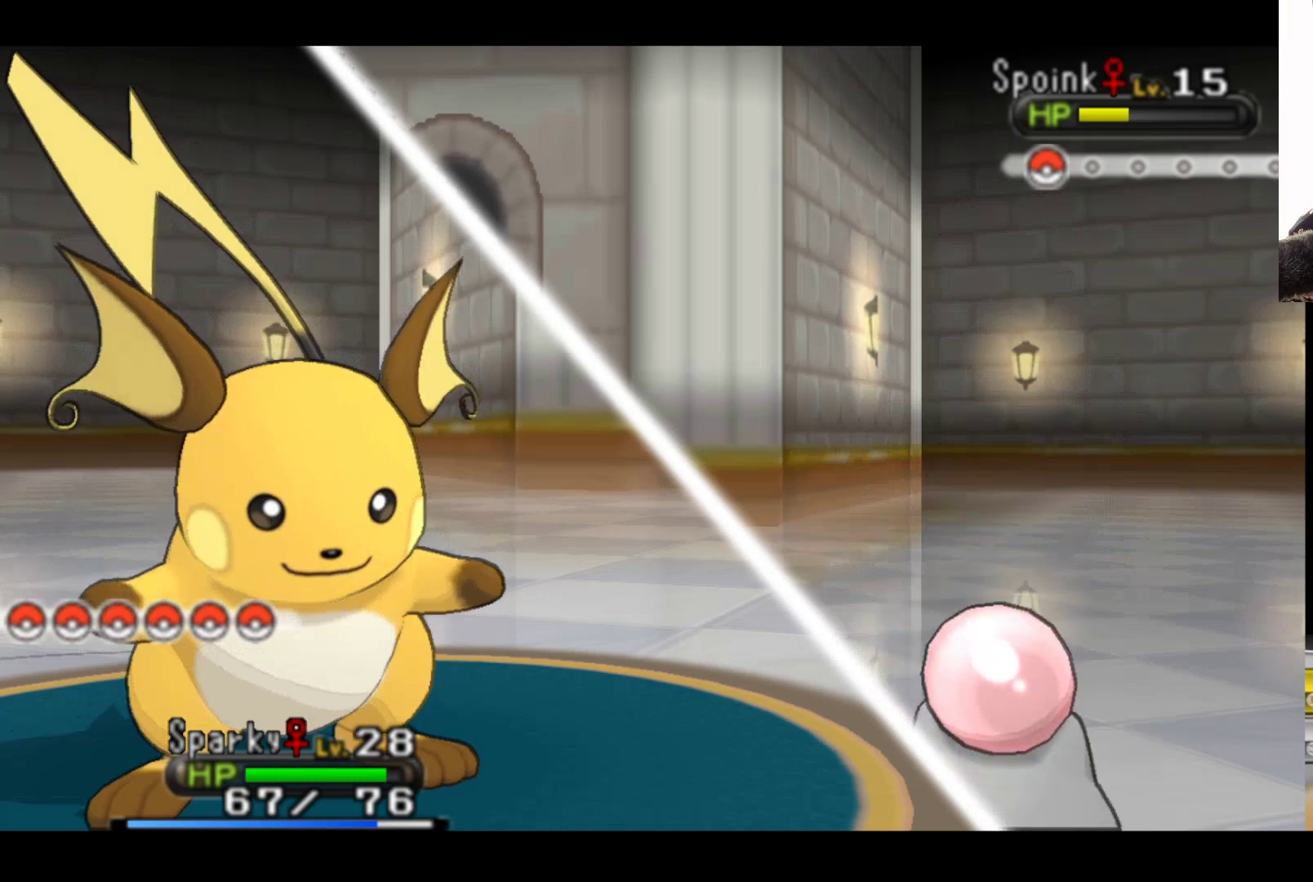
{"buttons": [], "left_stick": "center", "right_stick": "center", "events": []}
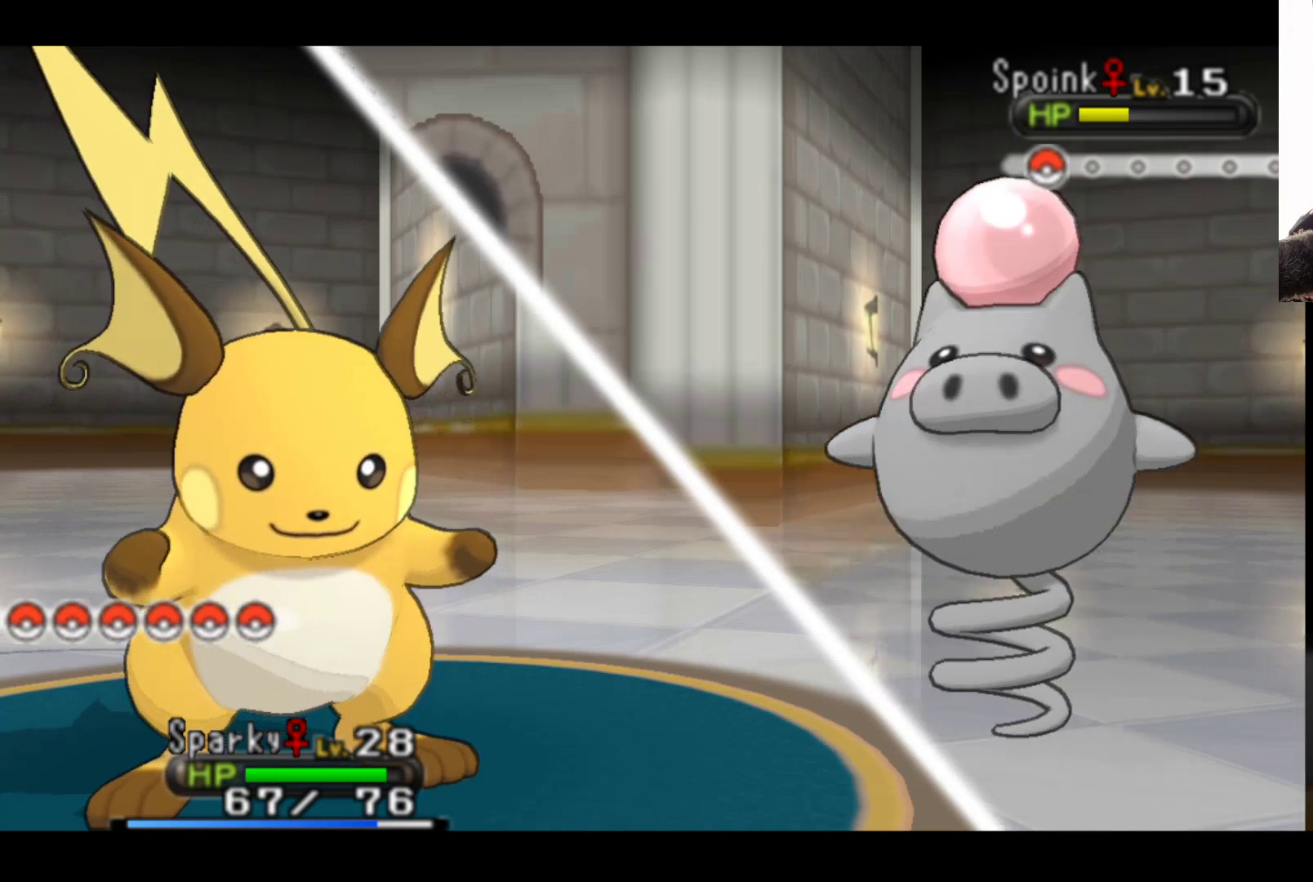
{"buttons": [], "left_stick": "center", "right_stick": "center", "events": [[67, "A", "down"], [400, "A", "up"]]}
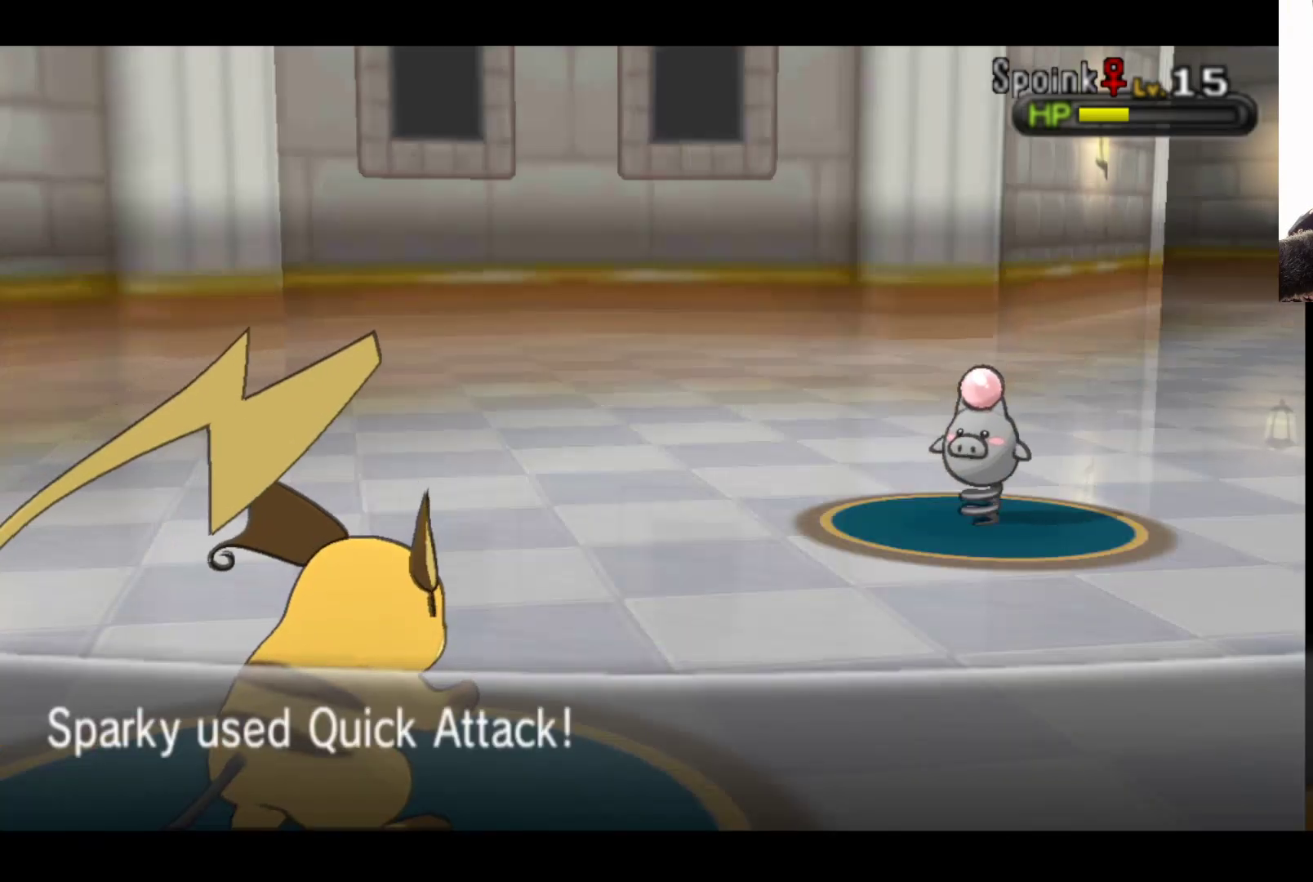
{"buttons": [], "left_stick": "center", "right_stick": "center", "events": []}
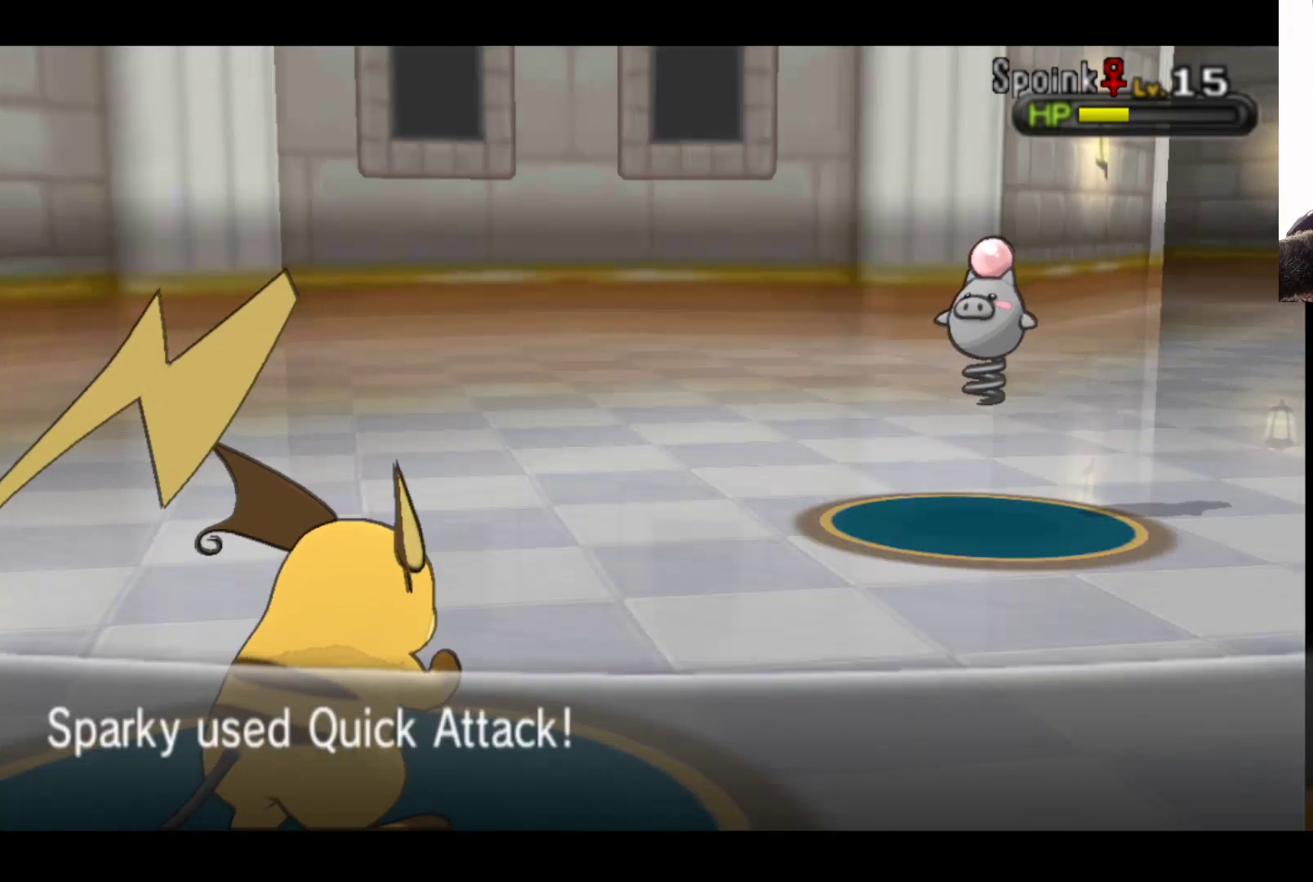
{"buttons": [], "left_stick": "center", "right_stick": "center", "events": []}
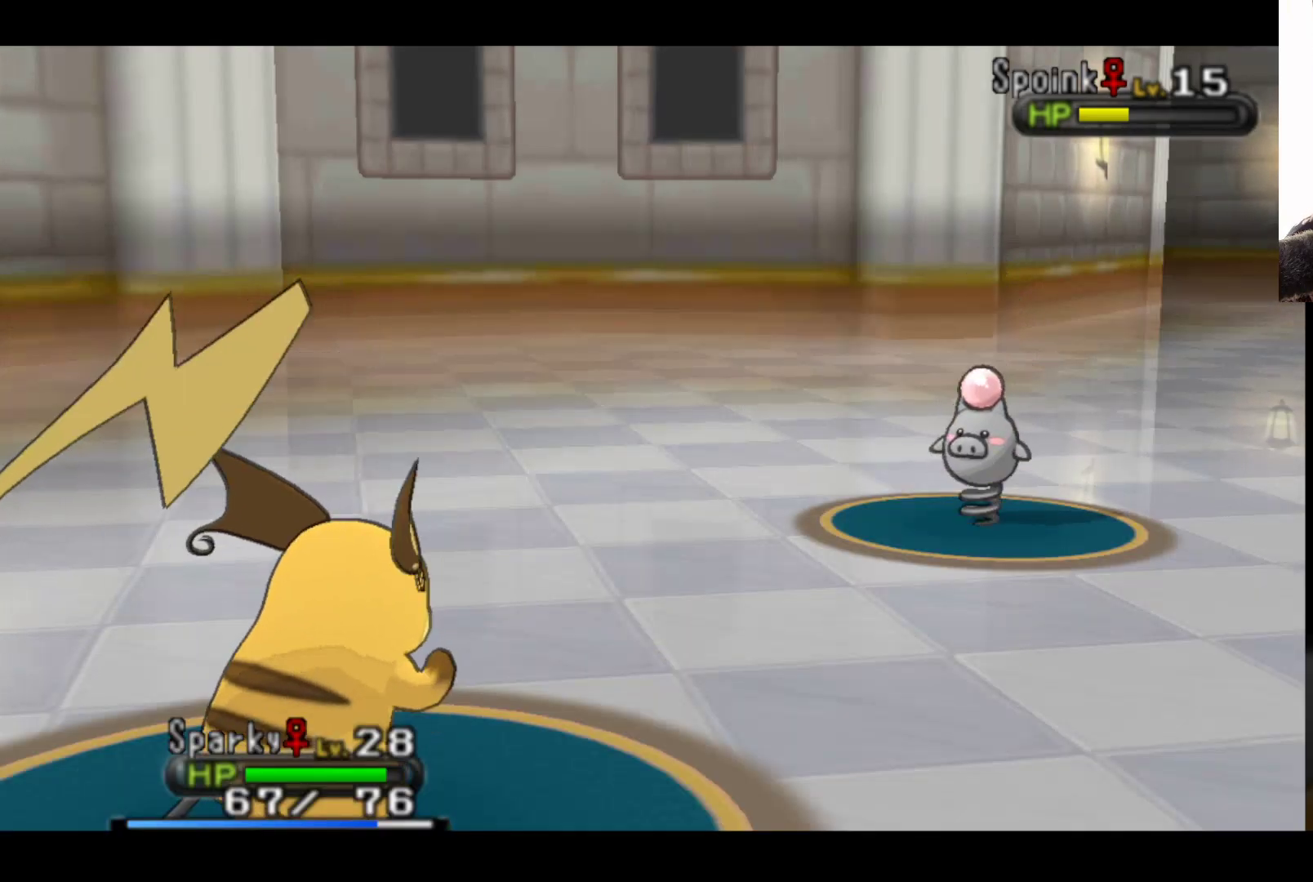
{"buttons": ["A"], "left_stick": "center", "right_stick": "center", "events": [[483, "A", "down"]]}
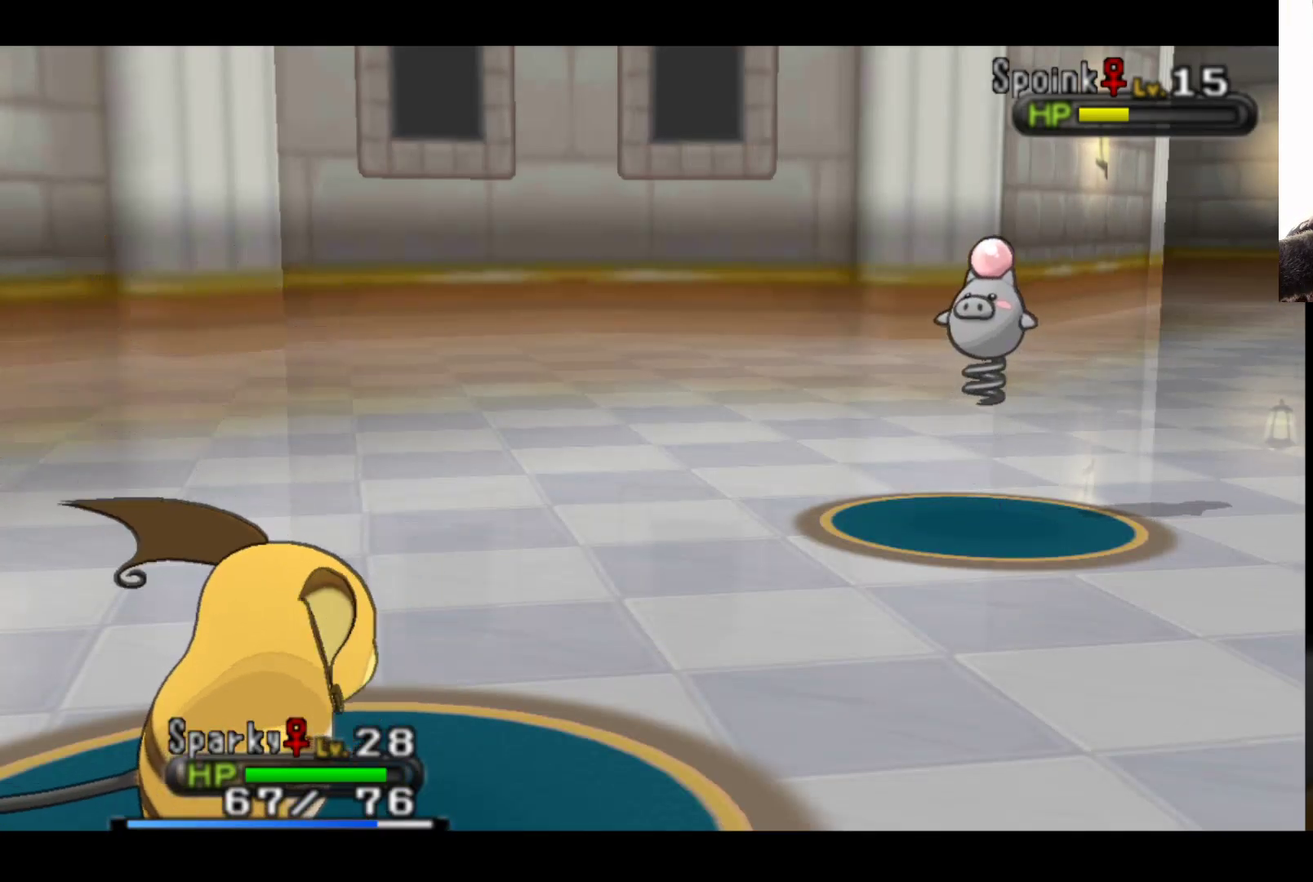
{"buttons": [], "left_stick": "center", "right_stick": "center", "events": [[233, "A", "up"]]}